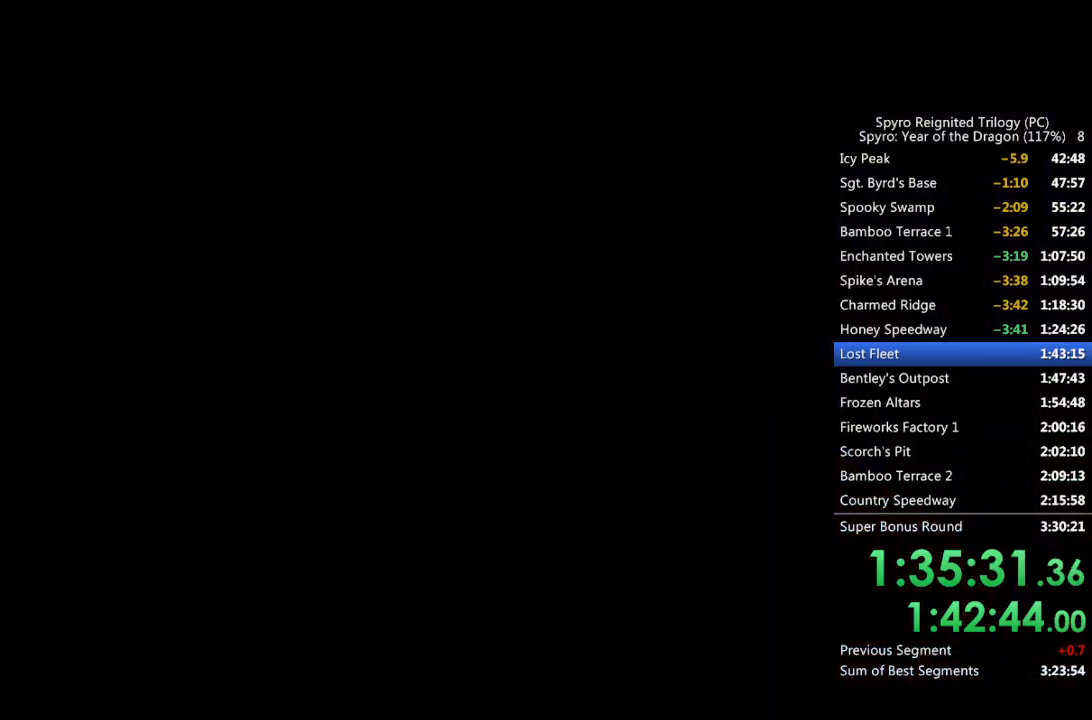
Gameplay with a controller (PlayStation layout); each line is a JSON object with the inputs held at the frame after it. "events" lists button and stick changes between this image and that frame as [ms after this image, input, new state], when the widget could be followed in between.
{"buttons": [], "left_stick": "center", "right_stick": "center", "events": [[150, "left_stick", "down-left"], [283, "left_stick", "center"]]}
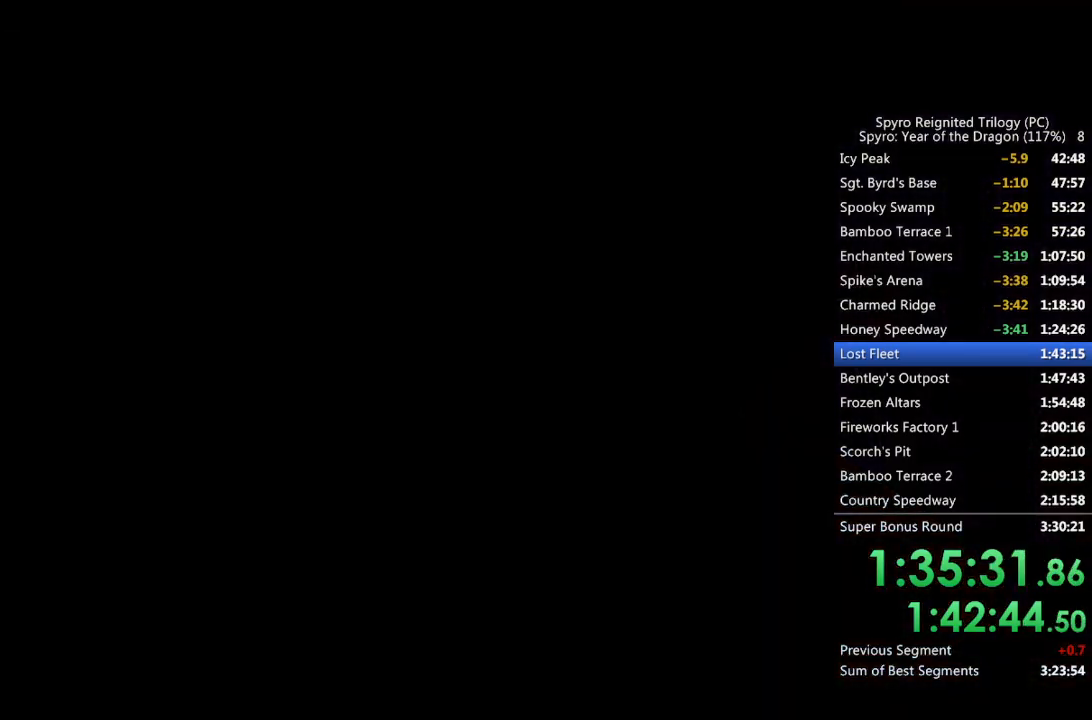
{"buttons": [], "left_stick": "center", "right_stick": "center", "events": [[100, "SQUARE", "down"], [167, "left_stick", "down-left"], [283, "left_stick", "center"], [300, "SQUARE", "up"]]}
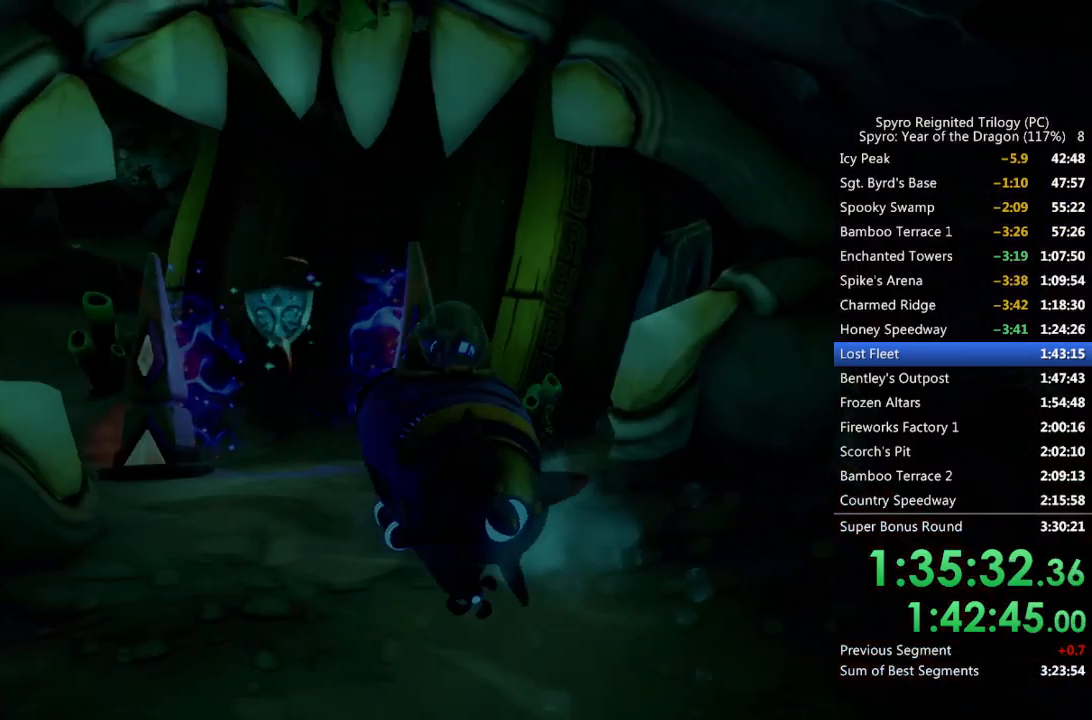
{"buttons": ["SQUARE"], "left_stick": "center", "right_stick": "center", "events": [[67, "SQUARE", "down"]]}
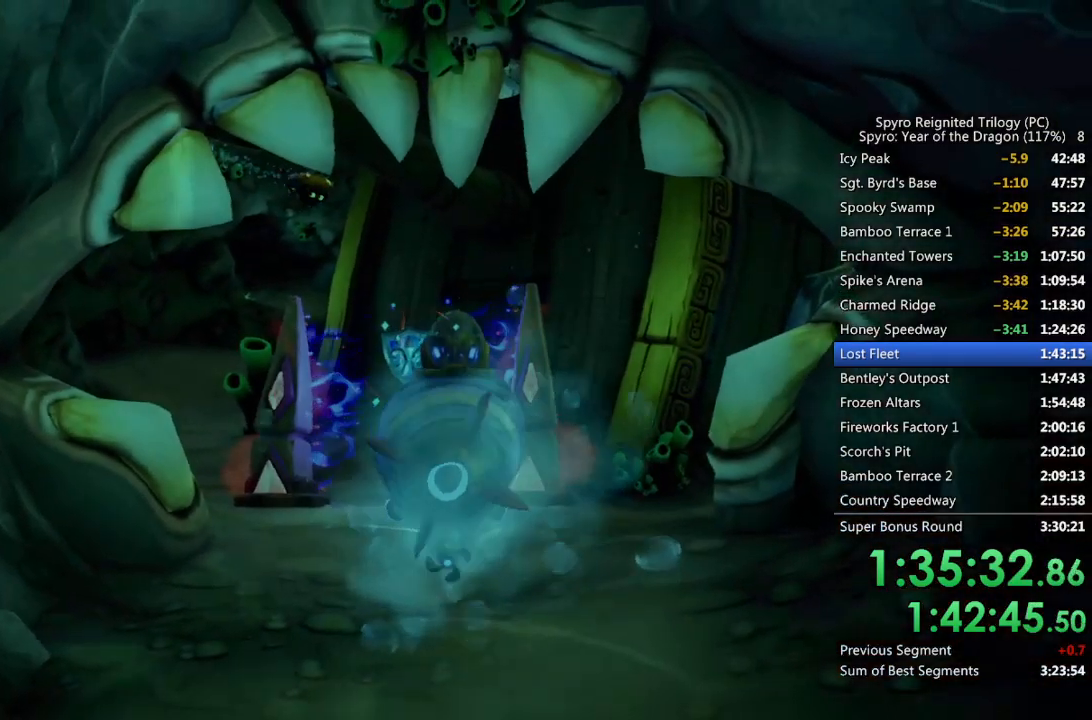
{"buttons": ["SQUARE"], "left_stick": "left", "right_stick": "center", "events": [[33, "left_stick", "left"], [150, "left_stick", "center"], [200, "SQUARE", "up"], [250, "SQUARE", "down"], [333, "left_stick", "left"]]}
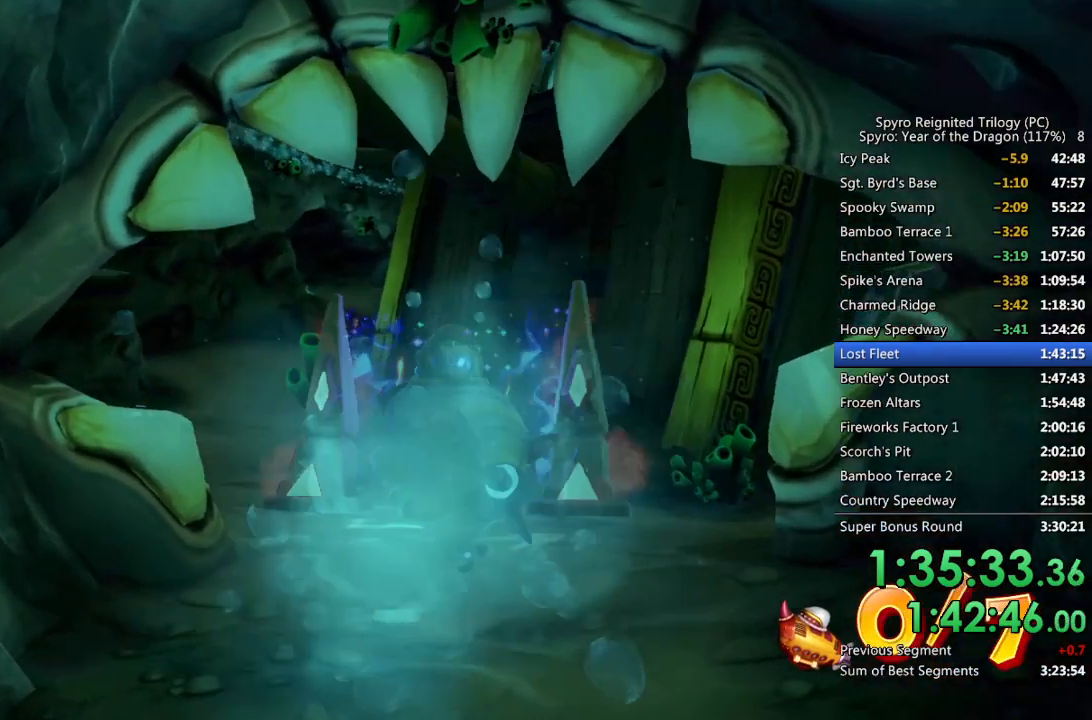
{"buttons": ["SQUARE"], "left_stick": "up-left", "right_stick": "center", "events": [[17, "left_stick", "center"], [117, "left_stick", "down-left"], [367, "left_stick", "center"], [500, "left_stick", "up-left"]]}
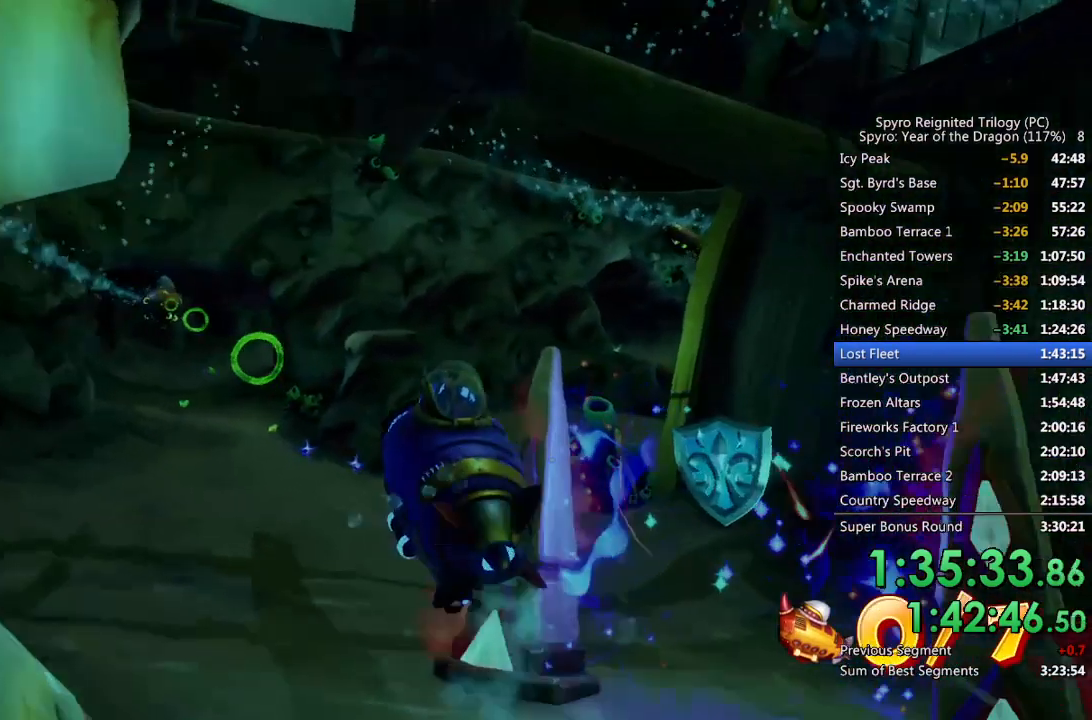
{"buttons": ["SQUARE"], "left_stick": "up-right", "right_stick": "center", "events": [[100, "CIRCLE", "down"], [117, "left_stick", "center"], [283, "CIRCLE", "up"], [450, "left_stick", "up-right"]]}
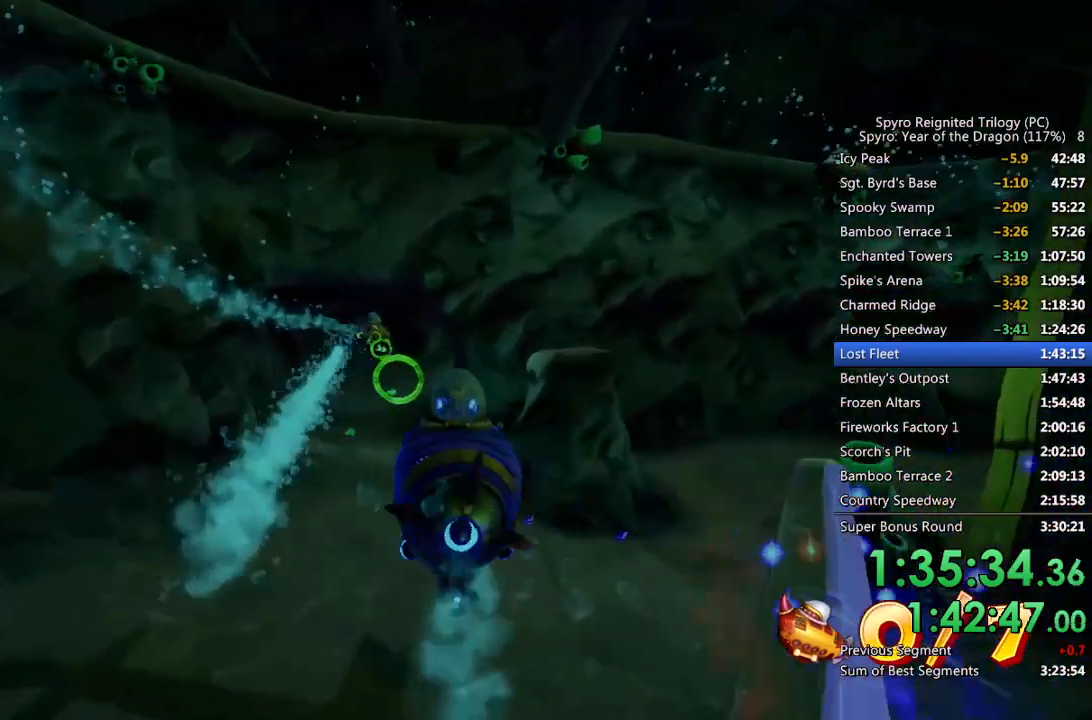
{"buttons": ["SQUARE"], "left_stick": "center", "right_stick": "center", "events": [[100, "left_stick", "center"], [217, "left_stick", "right"], [350, "left_stick", "down-right"], [467, "left_stick", "center"]]}
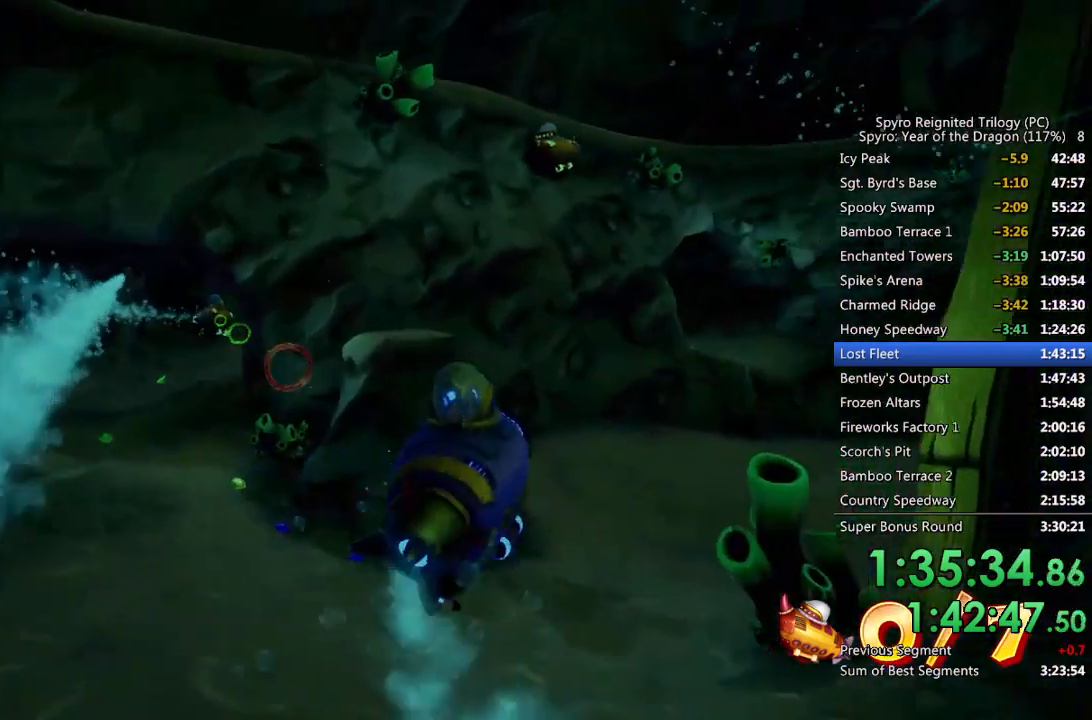
{"buttons": [], "left_stick": "left", "right_stick": "center", "events": [[50, "left_stick", "down-left"], [133, "SQUARE", "up"], [150, "left_stick", "left"], [167, "CIRCLE", "down"], [317, "CIRCLE", "up"], [333, "left_stick", "center"], [450, "left_stick", "left"]]}
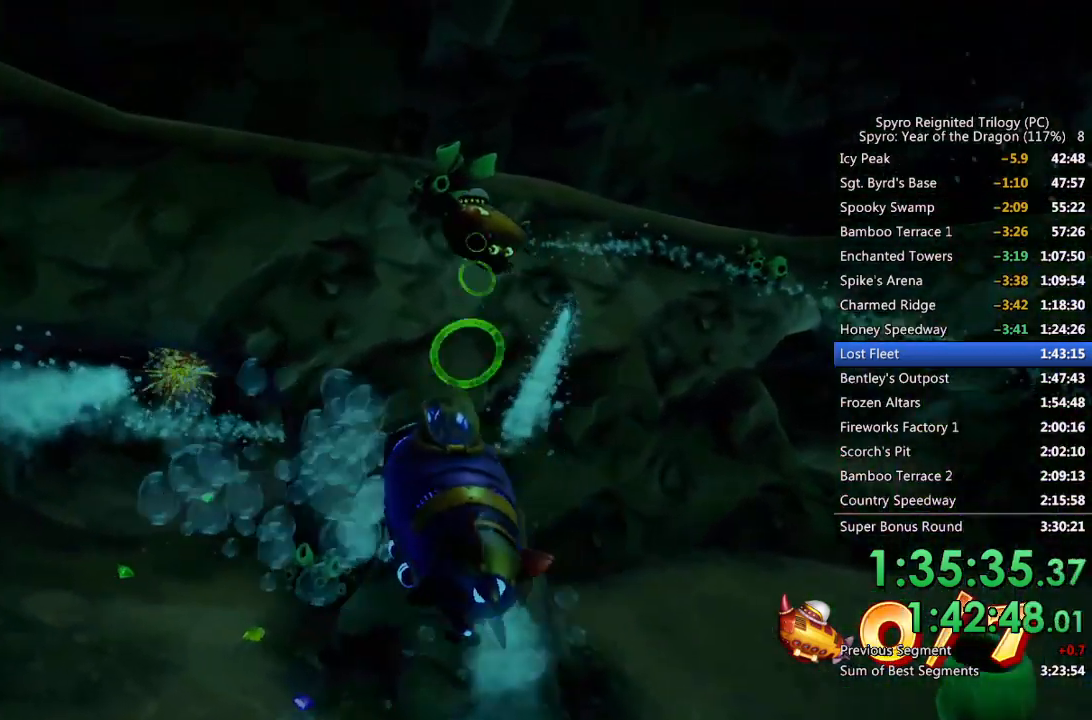
{"buttons": ["CIRCLE"], "left_stick": "center", "right_stick": "center", "events": [[100, "CIRCLE", "down"], [100, "left_stick", "center"], [183, "CIRCLE", "up"], [200, "left_stick", "down-left"], [250, "CIRCLE", "down"], [317, "CIRCLE", "up"], [383, "CIRCLE", "down"], [450, "CIRCLE", "up"], [450, "left_stick", "center"], [483, "CIRCLE", "down"]]}
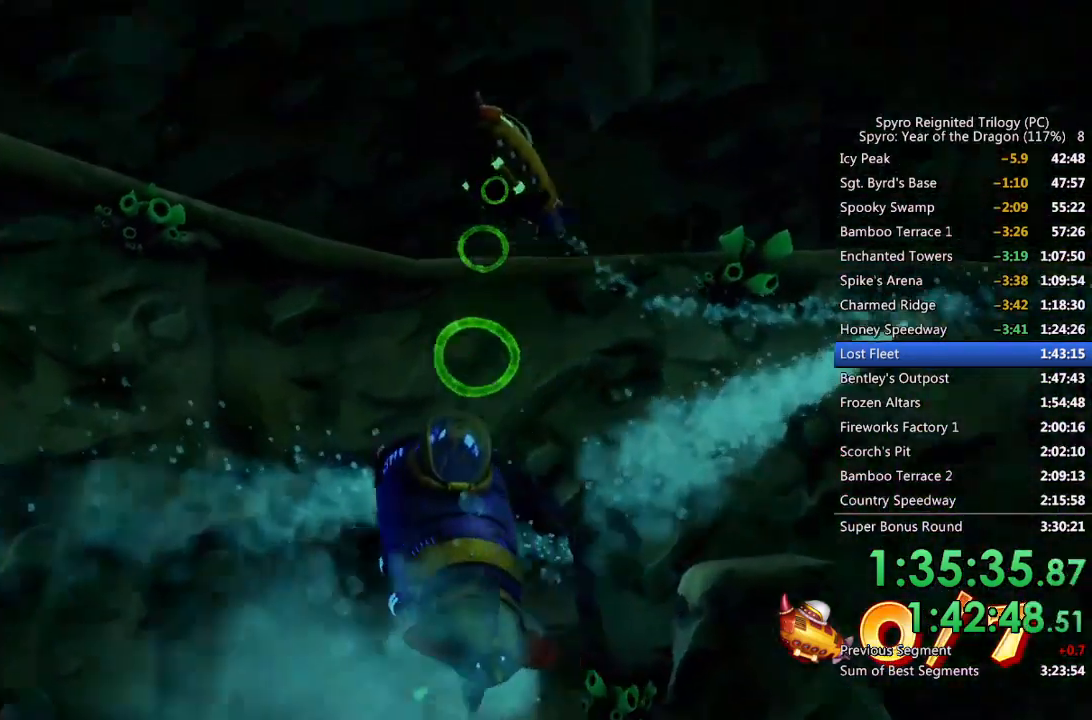
{"buttons": ["SQUARE"], "left_stick": "left", "right_stick": "center", "events": [[17, "left_stick", "up"], [67, "CIRCLE", "up"], [117, "left_stick", "up-left"], [217, "left_stick", "left"], [300, "SQUARE", "down"]]}
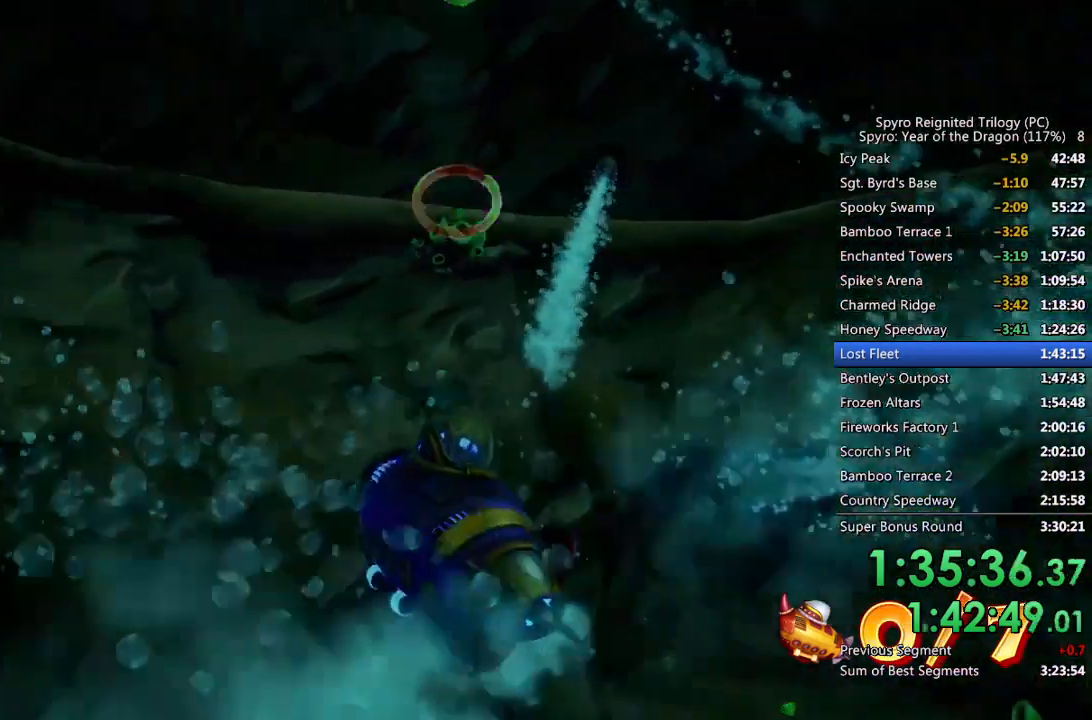
{"buttons": ["SQUARE"], "left_stick": "left", "right_stick": "center", "events": [[17, "SQUARE", "up"], [183, "SQUARE", "down"]]}
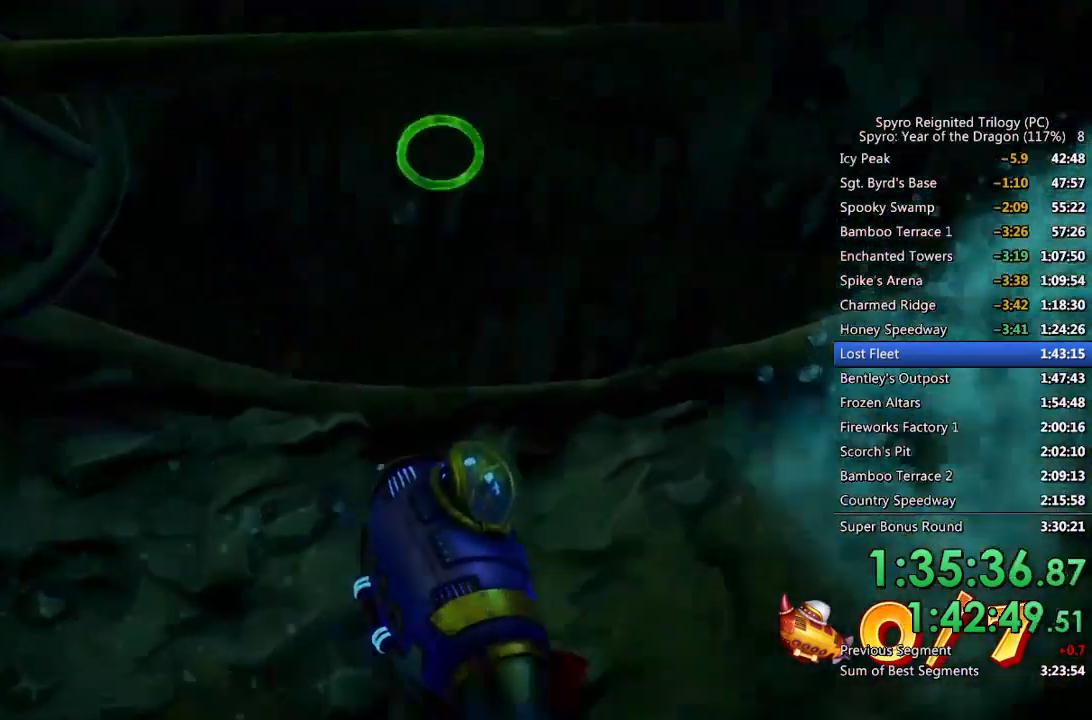
{"buttons": ["SQUARE"], "left_stick": "up-left", "right_stick": "center", "events": [[117, "left_stick", "up-left"]]}
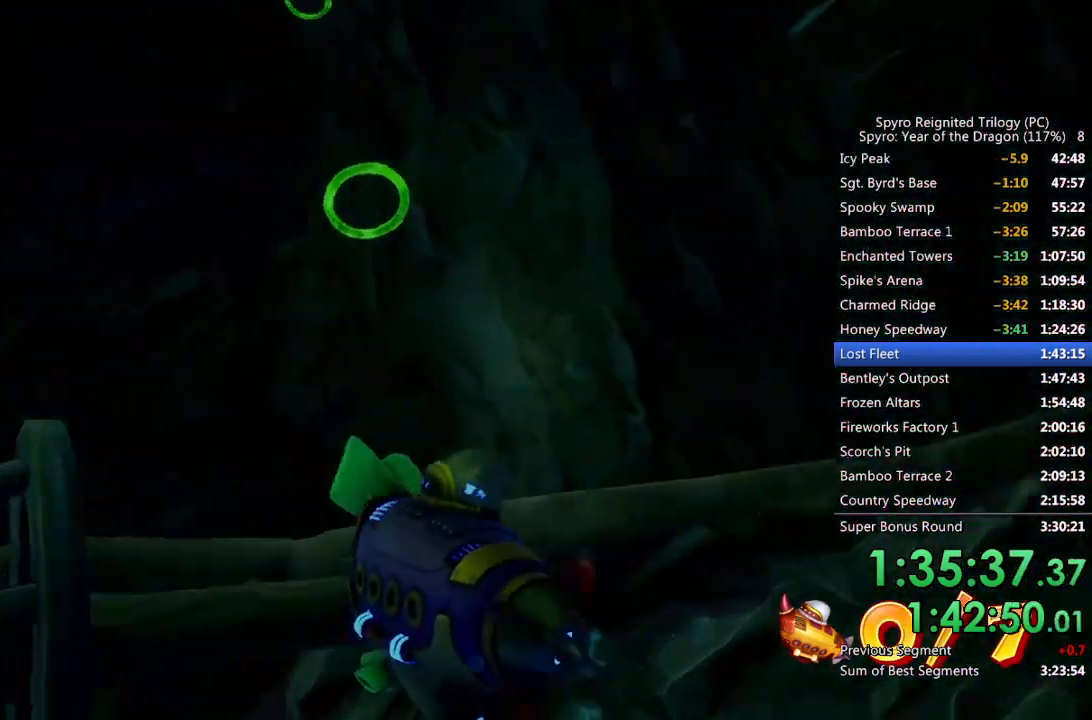
{"buttons": ["SQUARE"], "left_stick": "left", "right_stick": "center", "events": [[367, "left_stick", "left"]]}
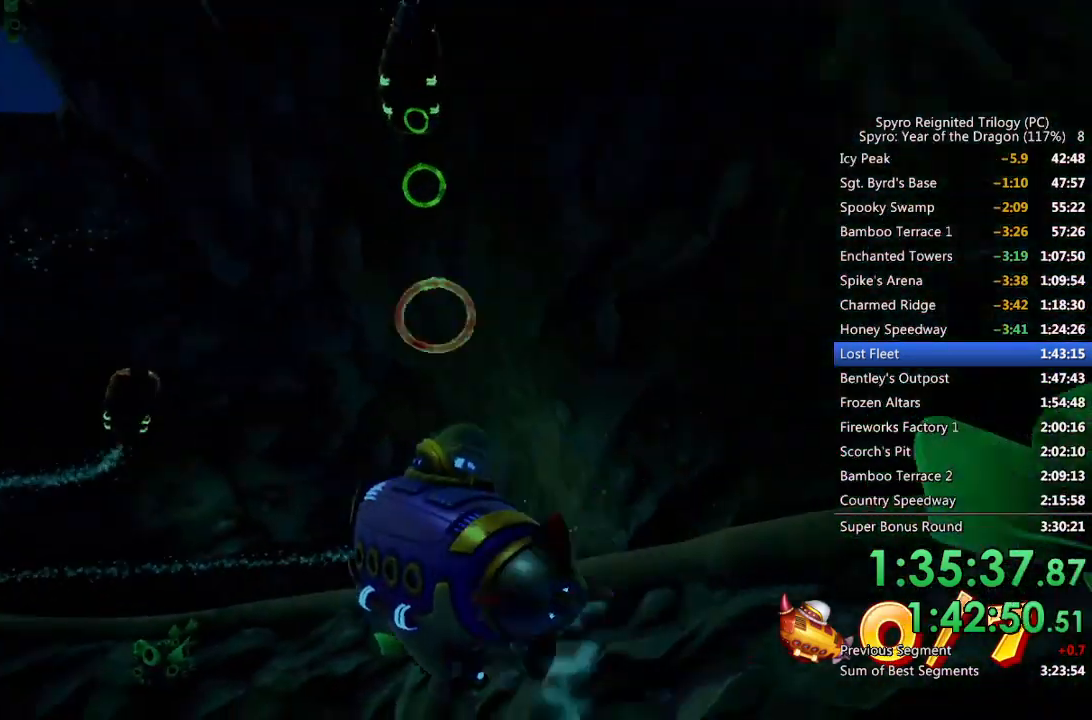
{"buttons": ["SQUARE"], "left_stick": "up-right", "right_stick": "center", "events": [[67, "left_stick", "center"], [83, "CIRCLE", "down"], [200, "CIRCLE", "up"], [450, "left_stick", "up-right"]]}
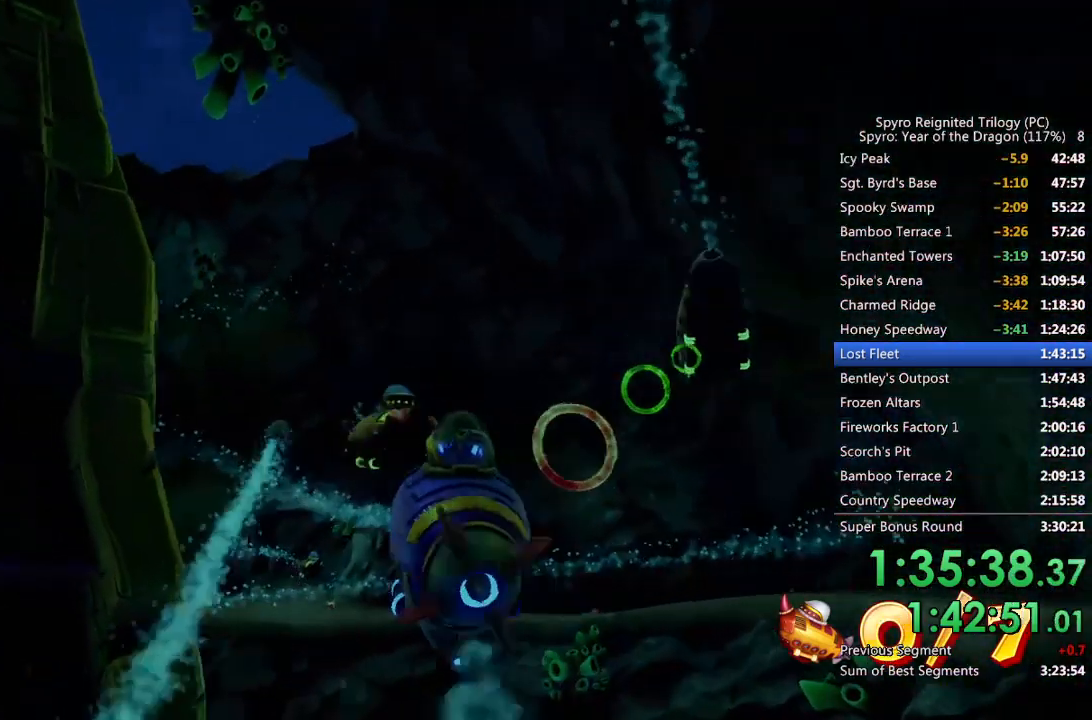
{"buttons": [], "left_stick": "center", "right_stick": "center", "events": [[67, "left_stick", "up"], [267, "left_stick", "center"], [367, "CIRCLE", "down"], [467, "SQUARE", "up"], [483, "CIRCLE", "up"]]}
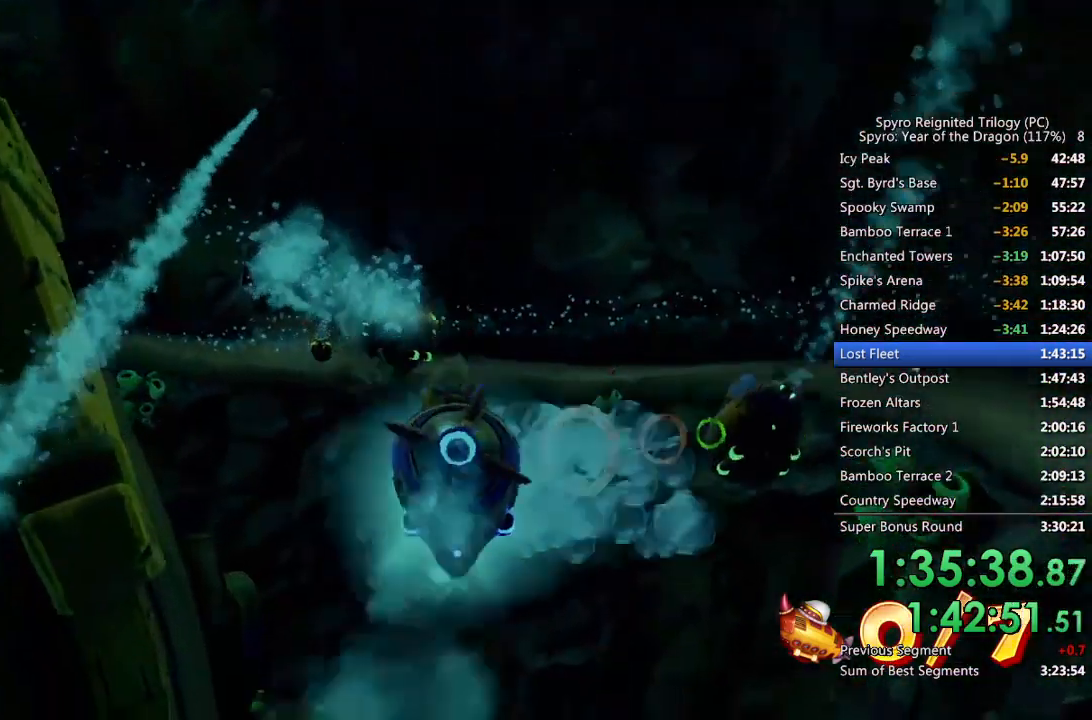
{"buttons": ["SQUARE"], "left_stick": "center", "right_stick": "center", "events": [[33, "CIRCLE", "down"], [133, "CIRCLE", "up"], [200, "SQUARE", "down"], [267, "left_stick", "left"], [400, "left_stick", "center"]]}
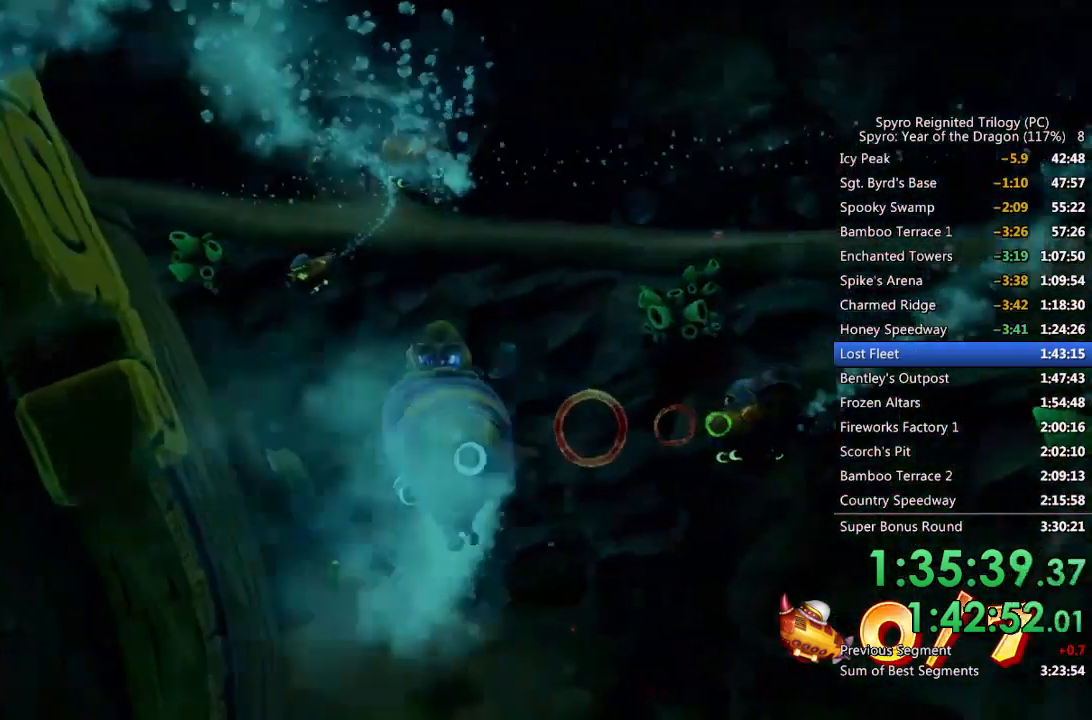
{"buttons": ["SQUARE"], "left_stick": "center", "right_stick": "center", "events": [[117, "left_stick", "left"], [200, "left_stick", "center"], [367, "left_stick", "down"], [433, "left_stick", "center"]]}
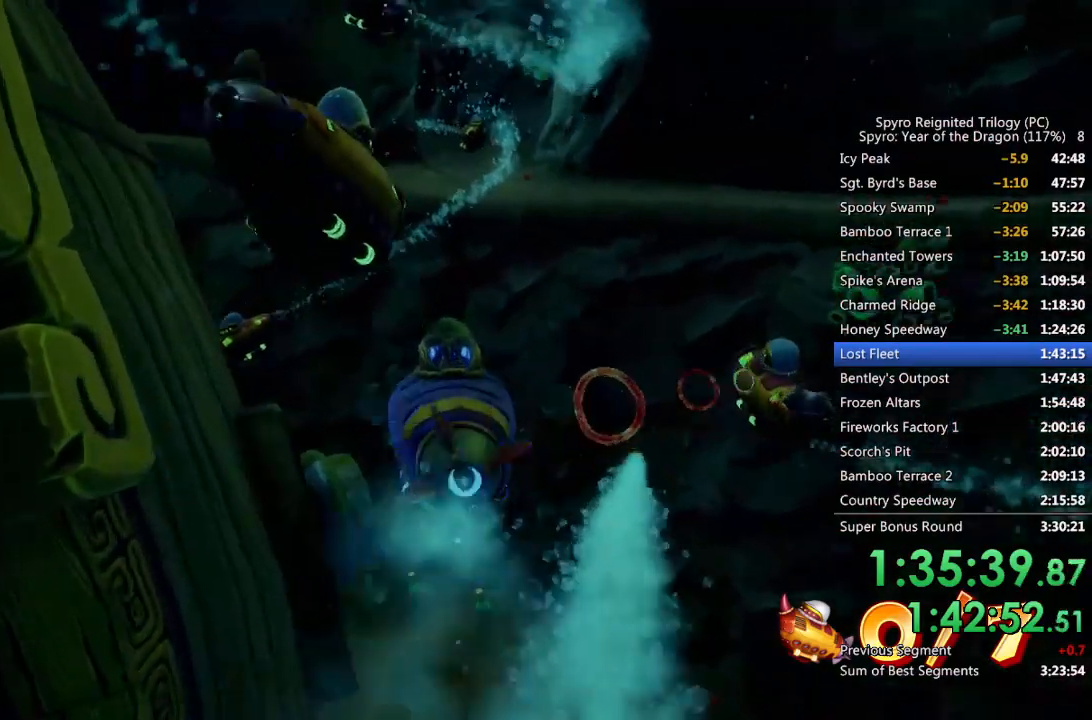
{"buttons": ["CIRCLE", "SQUARE"], "left_stick": "down-left", "right_stick": "center", "events": [[117, "CIRCLE", "down"], [167, "left_stick", "down-left"], [217, "CIRCLE", "up"], [267, "left_stick", "right"], [283, "CIRCLE", "down"], [350, "CIRCLE", "up"], [383, "left_stick", "center"], [467, "left_stick", "down-left"], [500, "CIRCLE", "down"]]}
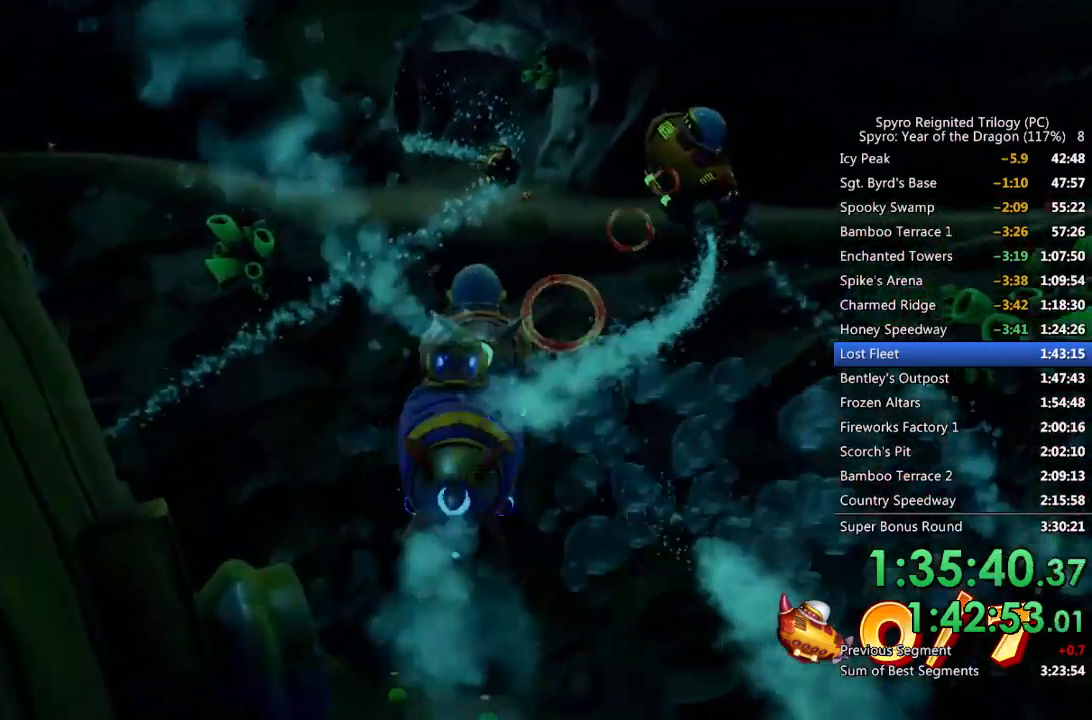
{"buttons": ["SQUARE"], "left_stick": "left", "right_stick": "center", "events": [[83, "left_stick", "center"], [100, "CIRCLE", "up"], [183, "CIRCLE", "down"], [267, "CIRCLE", "up"], [267, "left_stick", "left"], [317, "CIRCLE", "down"], [400, "CIRCLE", "up"]]}
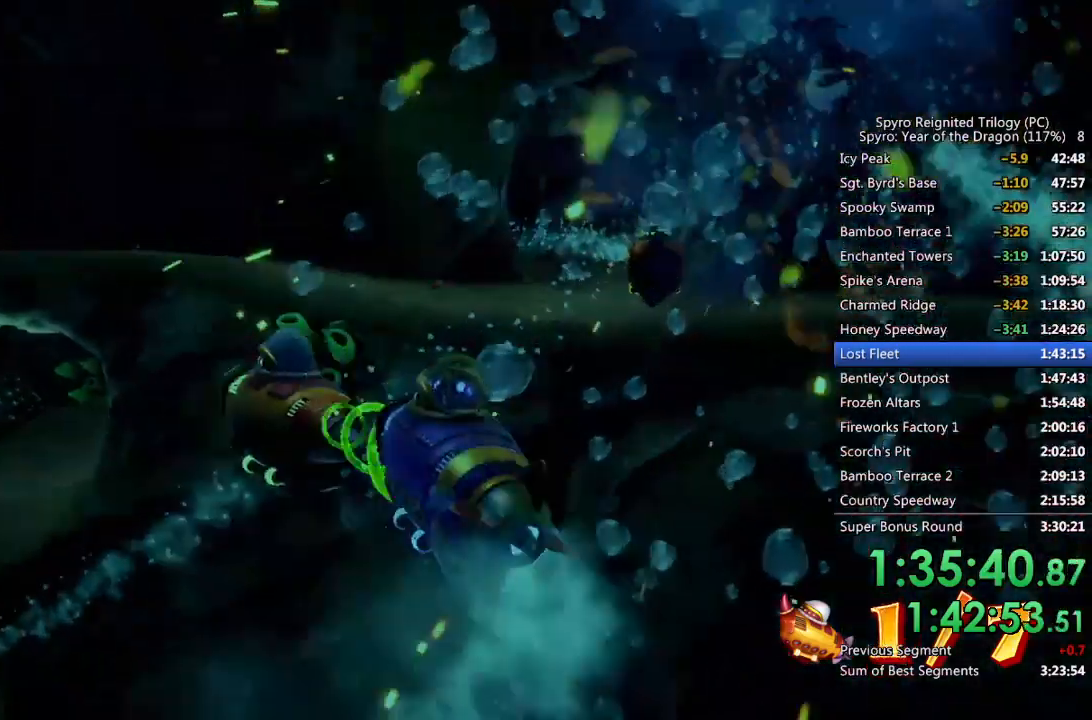
{"buttons": ["SQUARE"], "left_stick": "left", "right_stick": "center", "events": [[100, "CIRCLE", "down"], [183, "CIRCLE", "up"], [317, "left_stick", "up-left"], [350, "CIRCLE", "down"], [433, "left_stick", "center"], [483, "CIRCLE", "up"], [483, "left_stick", "left"]]}
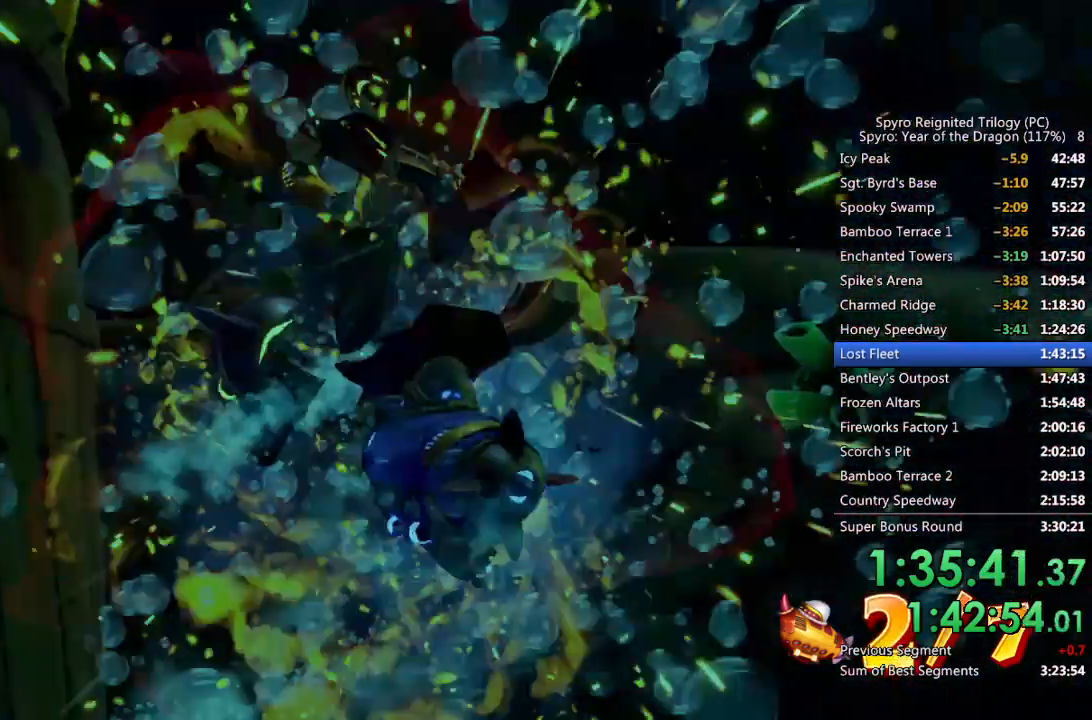
{"buttons": ["CIRCLE", "SQUARE"], "left_stick": "center", "right_stick": "center", "events": [[117, "left_stick", "center"], [333, "left_stick", "right"], [417, "CIRCLE", "down"], [450, "left_stick", "center"]]}
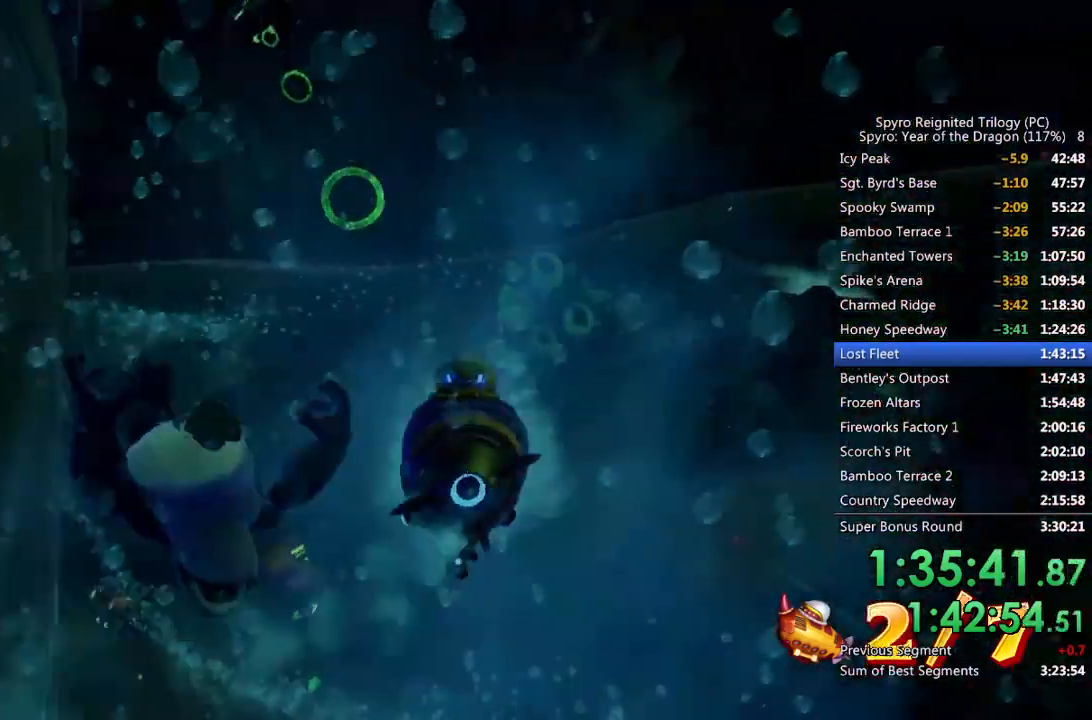
{"buttons": ["SQUARE"], "left_stick": "left", "right_stick": "center", "events": [[50, "CIRCLE", "up"], [233, "left_stick", "left"]]}
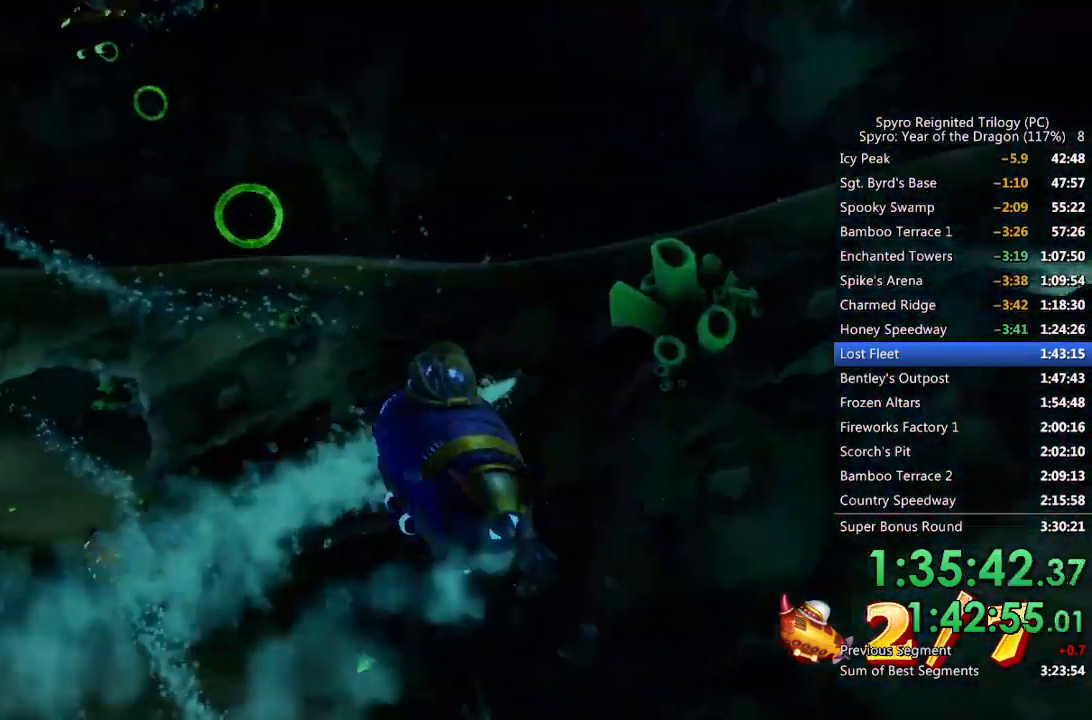
{"buttons": ["SQUARE"], "left_stick": "left", "right_stick": "center", "events": [[50, "left_stick", "down"], [183, "left_stick", "left"]]}
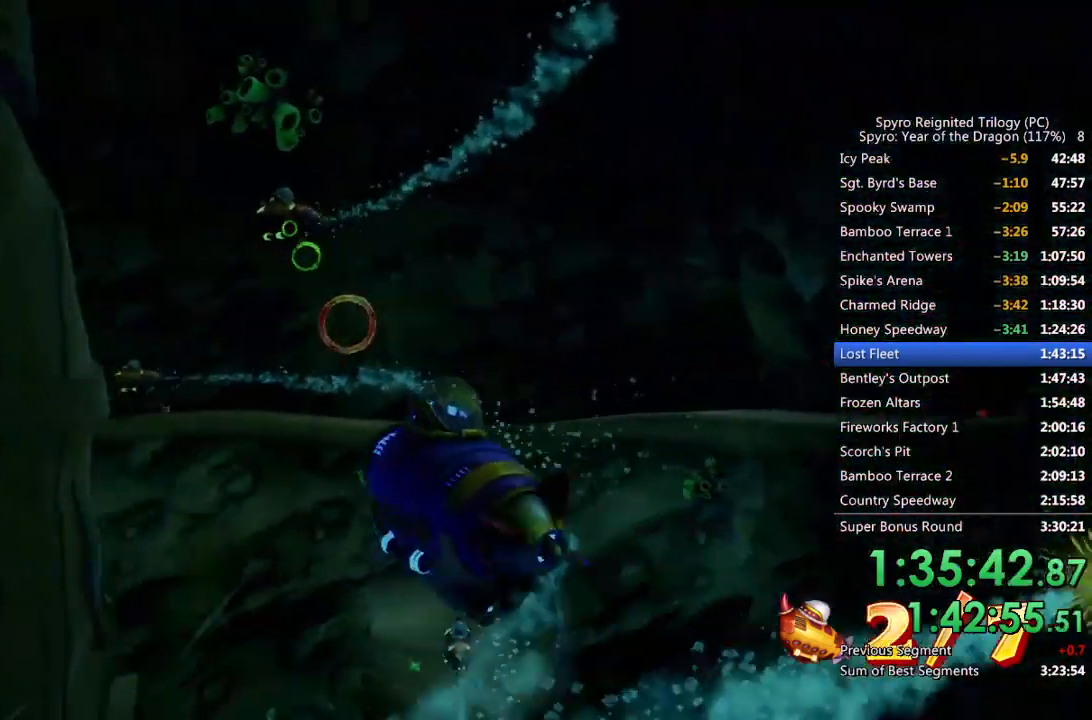
{"buttons": ["SQUARE"], "left_stick": "center", "right_stick": "center", "events": [[33, "left_stick", "center"], [50, "CIRCLE", "down"], [183, "CIRCLE", "up"], [200, "left_stick", "left"], [450, "left_stick", "center"]]}
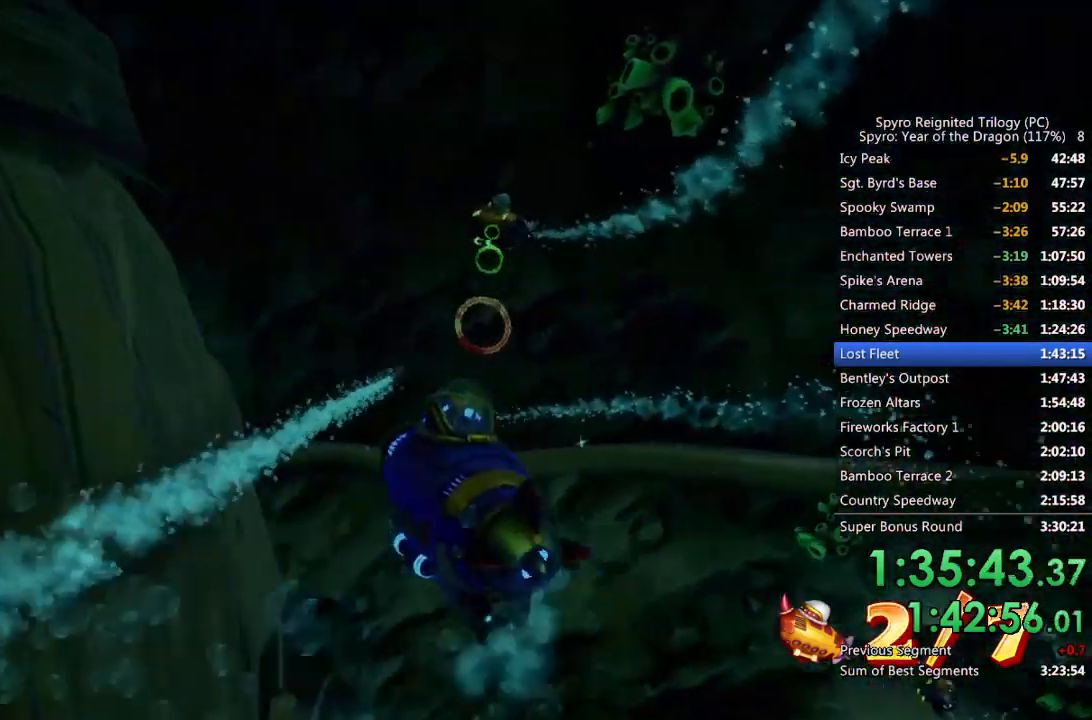
{"buttons": ["SQUARE"], "left_stick": "center", "right_stick": "center", "events": [[150, "left_stick", "down-left"], [283, "left_stick", "center"], [383, "CIRCLE", "down"], [383, "left_stick", "up-left"], [483, "left_stick", "center"], [500, "CIRCLE", "up"]]}
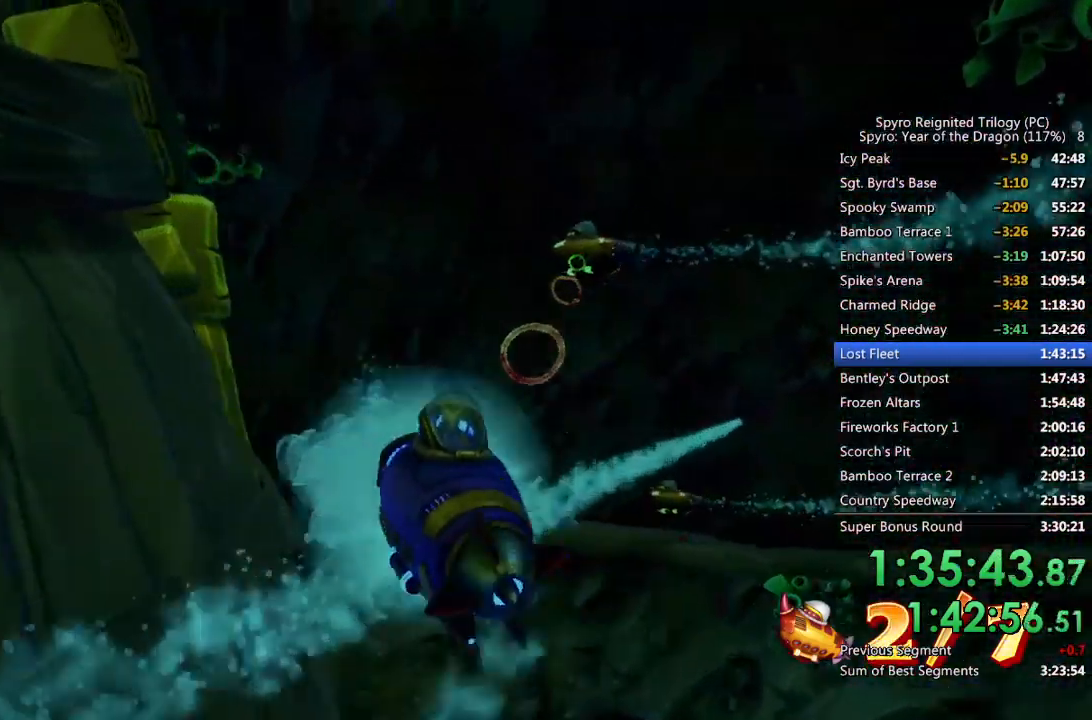
{"buttons": ["SQUARE"], "left_stick": "center", "right_stick": "center", "events": [[50, "CIRCLE", "down"], [200, "CIRCLE", "up"], [333, "left_stick", "up-left"], [467, "left_stick", "center"]]}
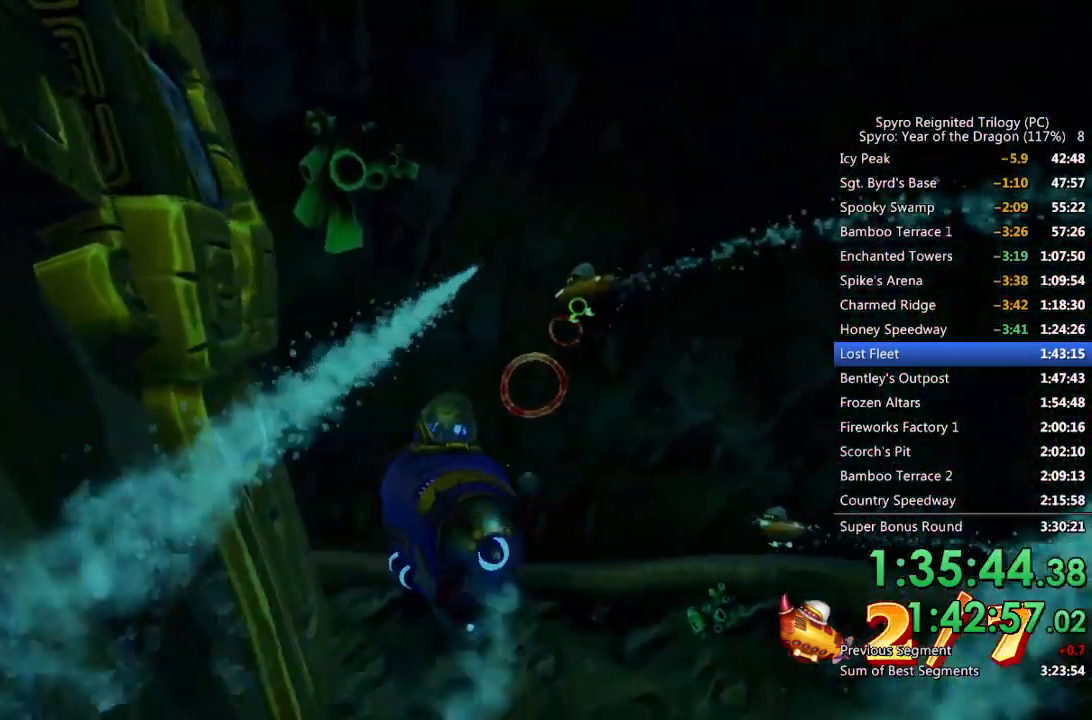
{"buttons": ["CIRCLE", "SQUARE"], "left_stick": "center", "right_stick": "center", "events": [[83, "left_stick", "up-left"], [183, "left_stick", "center"], [417, "CIRCLE", "down"]]}
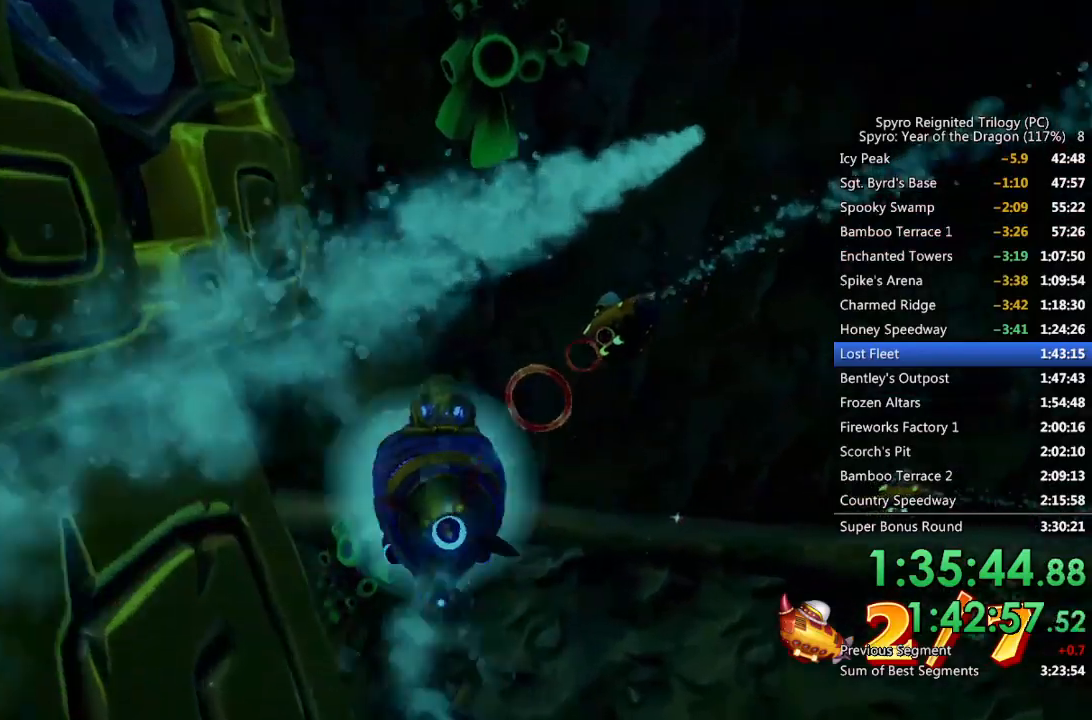
{"buttons": ["CIRCLE", "SQUARE"], "left_stick": "left", "right_stick": "center", "events": [[33, "left_stick", "up"], [50, "CIRCLE", "up"], [83, "CIRCLE", "down"], [133, "CIRCLE", "up"], [167, "left_stick", "center"], [433, "left_stick", "left"], [483, "CIRCLE", "down"]]}
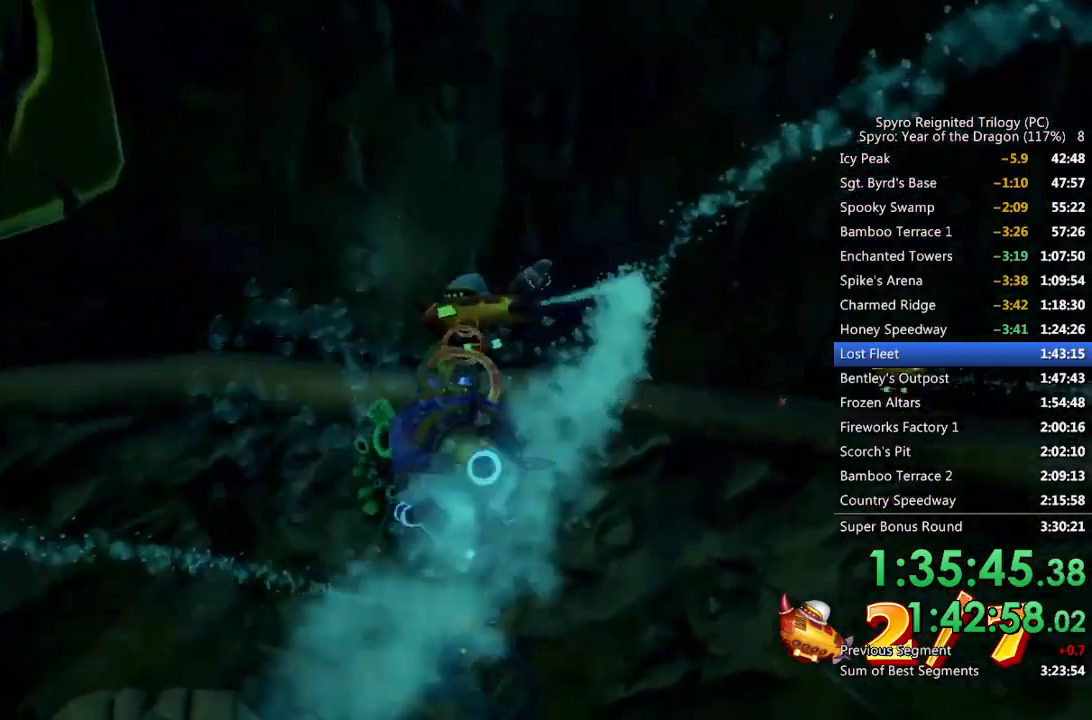
{"buttons": [], "left_stick": "right", "right_stick": "center", "events": [[67, "left_stick", "center"], [83, "CIRCLE", "up"], [133, "CIRCLE", "down"], [133, "left_stick", "left"], [250, "CIRCLE", "up"], [267, "left_stick", "center"], [283, "CIRCLE", "down"], [350, "left_stick", "right"], [383, "CIRCLE", "up"], [500, "SQUARE", "up"]]}
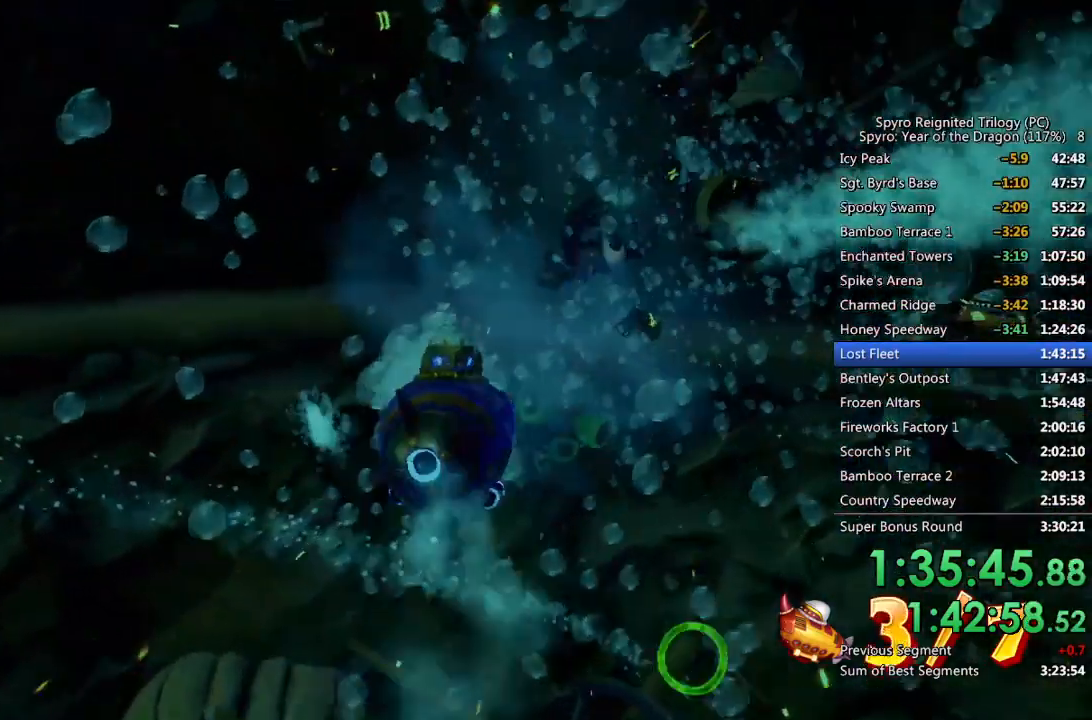
{"buttons": ["CIRCLE"], "left_stick": "left", "right_stick": "center", "events": [[83, "left_stick", "center"], [400, "left_stick", "left"], [450, "CIRCLE", "down"]]}
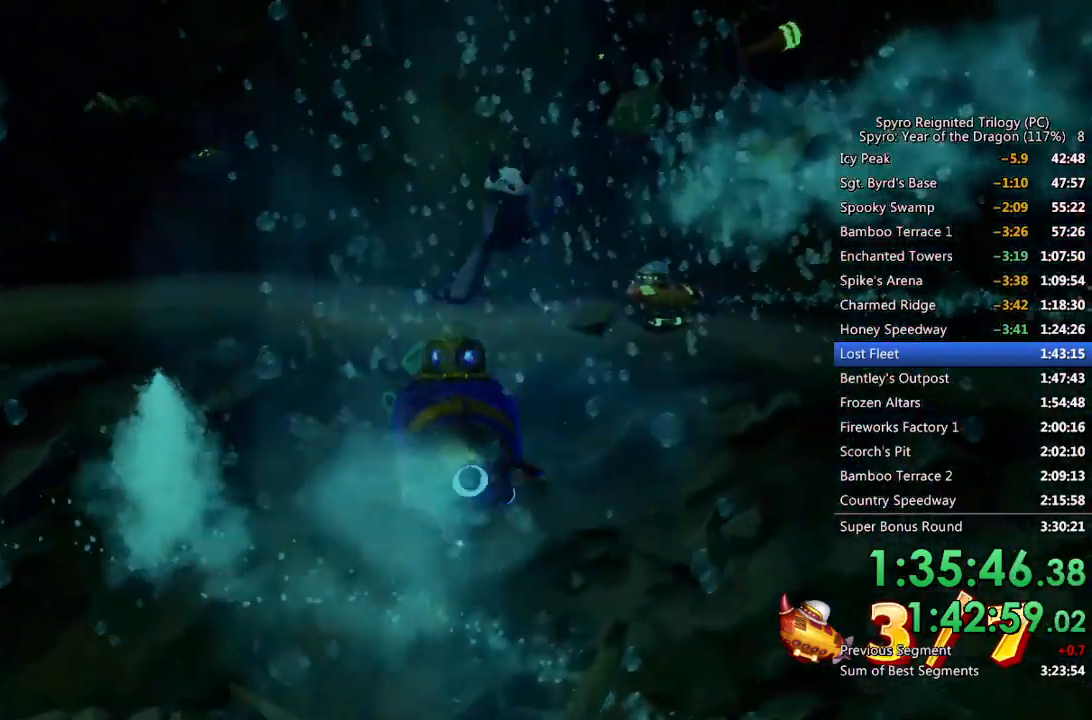
{"buttons": ["SQUARE"], "left_stick": "left", "right_stick": "center", "events": [[50, "left_stick", "center"], [67, "CIRCLE", "up"], [100, "CIRCLE", "down"], [100, "left_stick", "left"], [283, "CIRCLE", "up"], [333, "SQUARE", "down"]]}